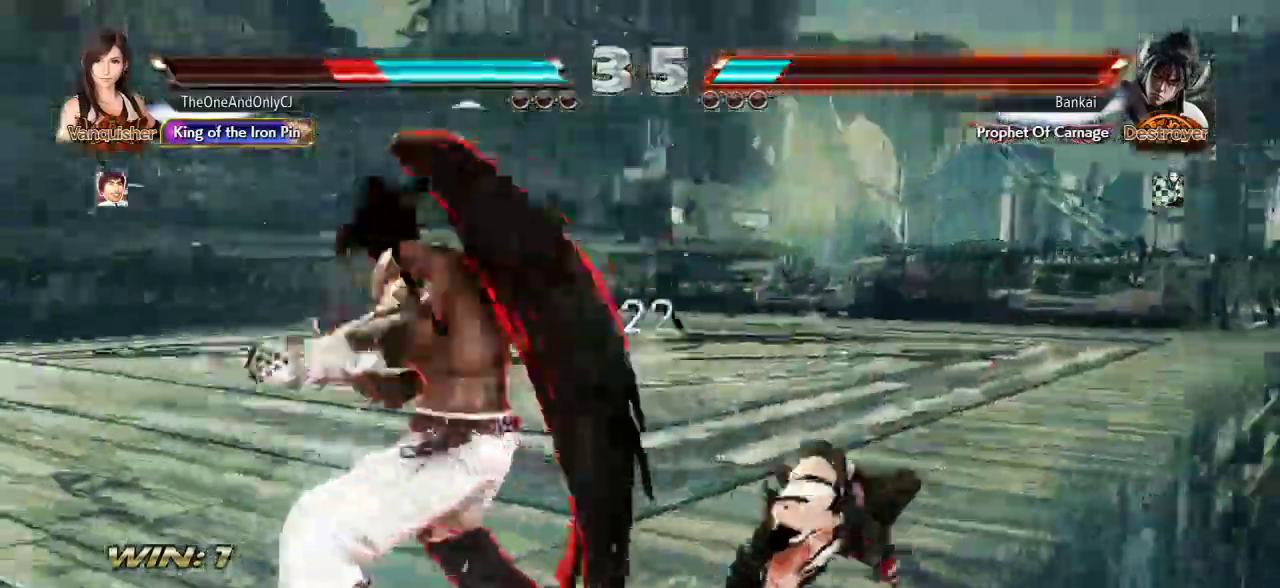
Gameplay with a controller (arcade stick); each line is a JSON object with the inputs held at the frame after it. "events" lists button and stick changes between this image and that frame as [ms after this image, input, new state], when the widget could be followed in between. Not read: L3 R3.
{"buttons": [], "left_stick": "center", "events": [[33, "SQUARE", "up"]]}
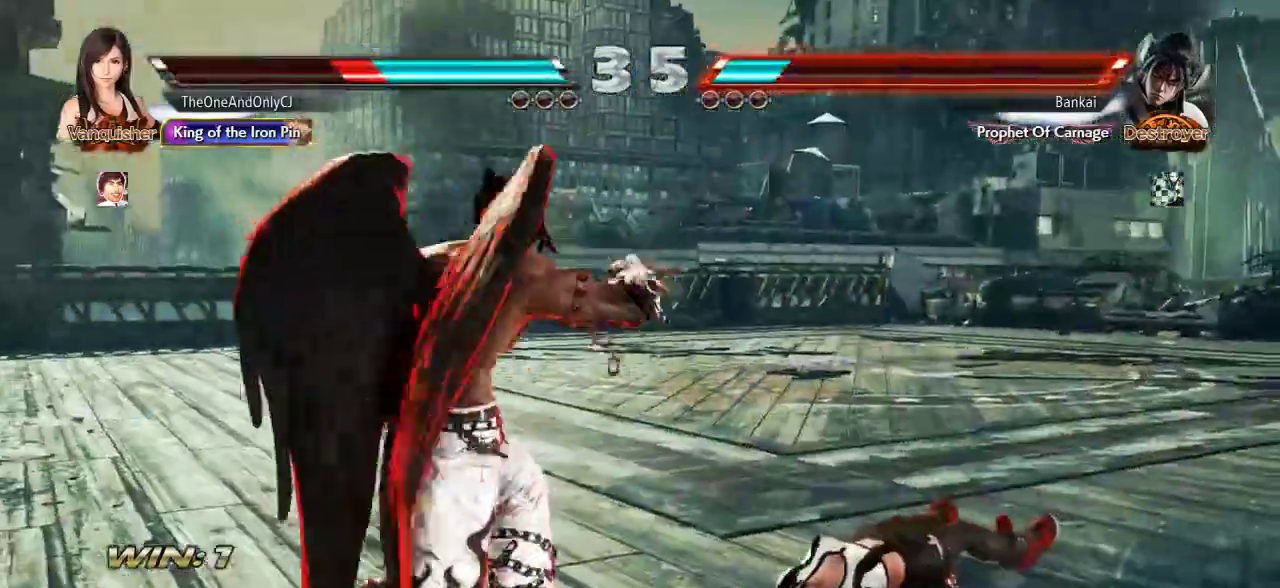
{"buttons": [], "left_stick": "center", "events": [[233, "CROSS", "down"], [283, "CROSS", "up"]]}
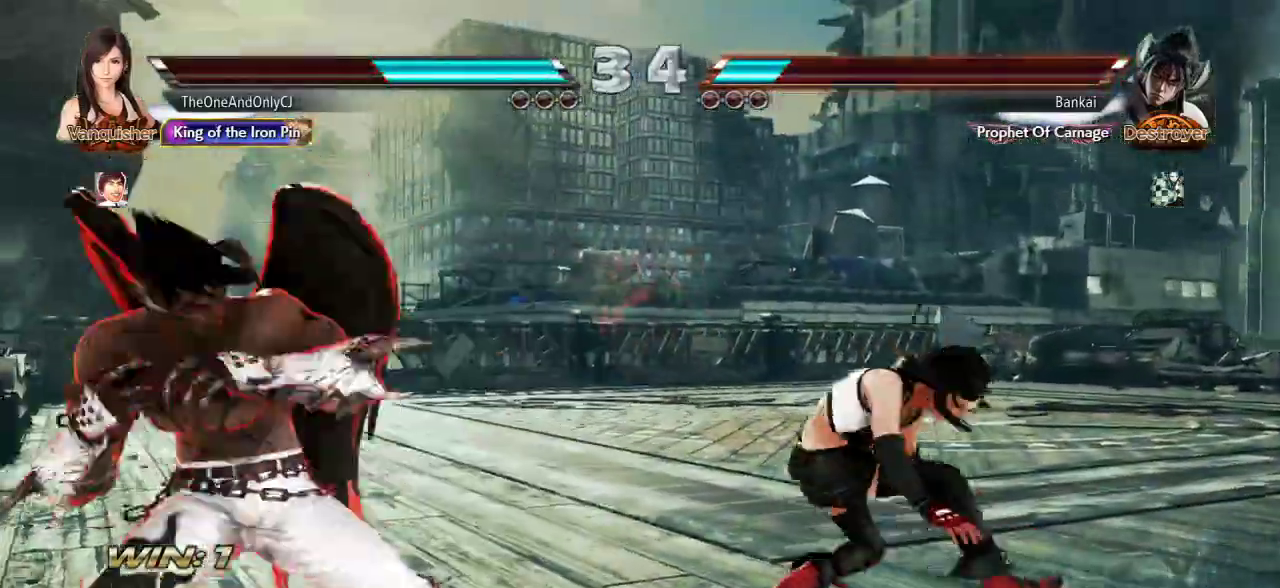
{"buttons": [], "left_stick": "right", "events": [[333, "left_stick", "right"]]}
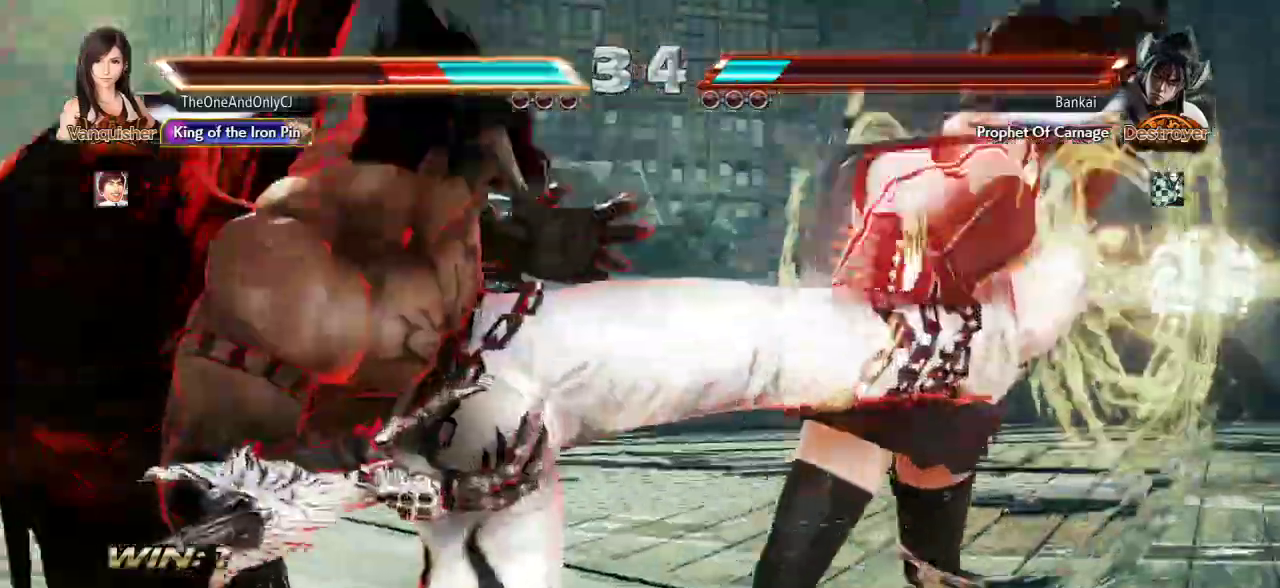
{"buttons": [], "left_stick": "center", "events": [[267, "left_stick", "center"]]}
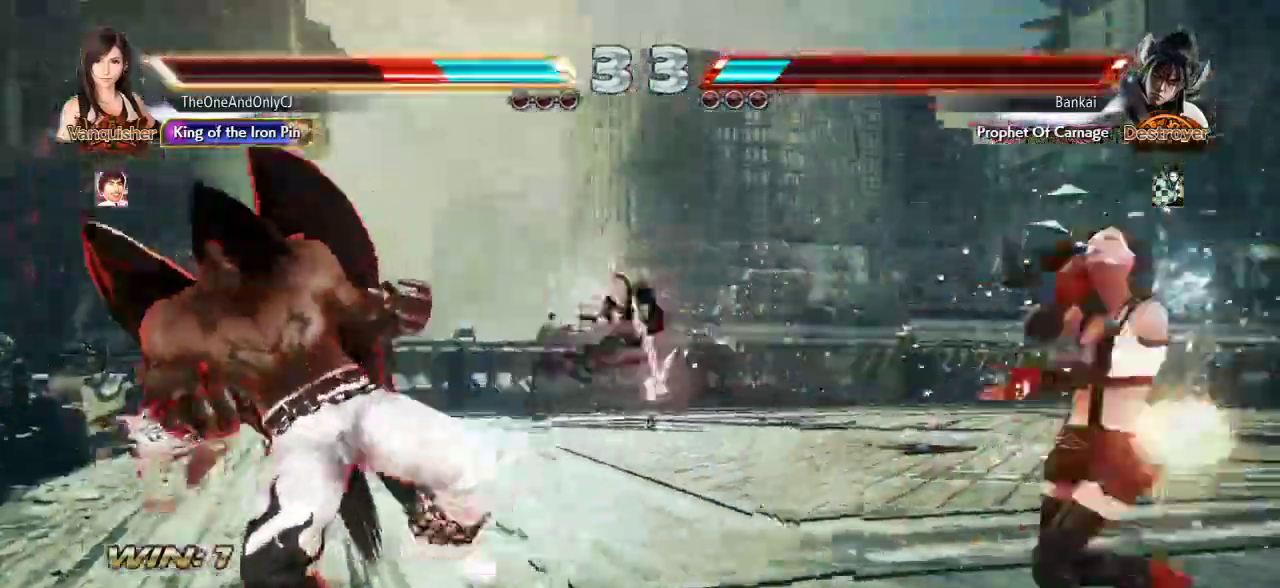
{"buttons": [], "left_stick": "center", "events": [[33, "SQUARE", "down"], [83, "SQUARE", "up"], [367, "SQUARE", "down"], [433, "SQUARE", "up"]]}
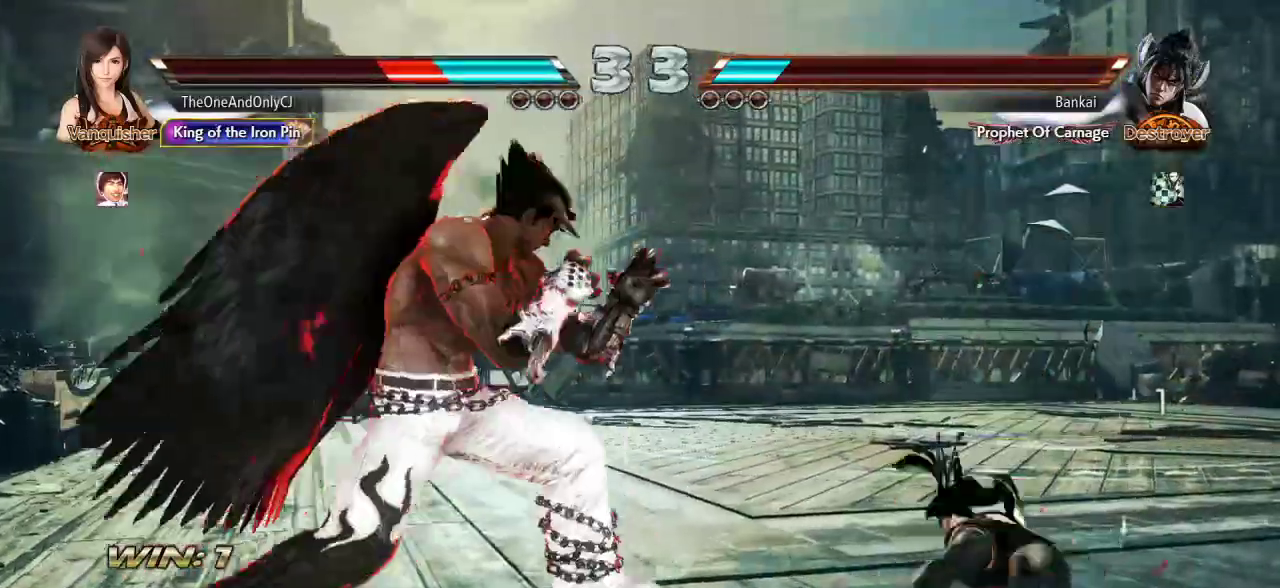
{"buttons": [], "left_stick": "right", "events": [[300, "left_stick", "right"]]}
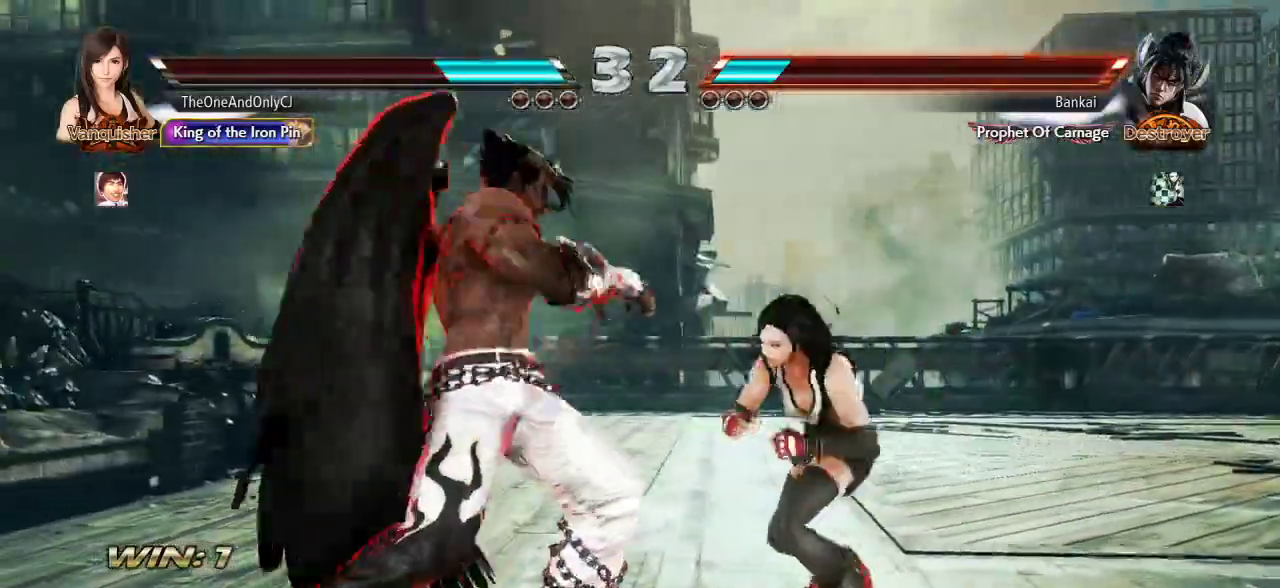
{"buttons": [], "left_stick": "right", "events": []}
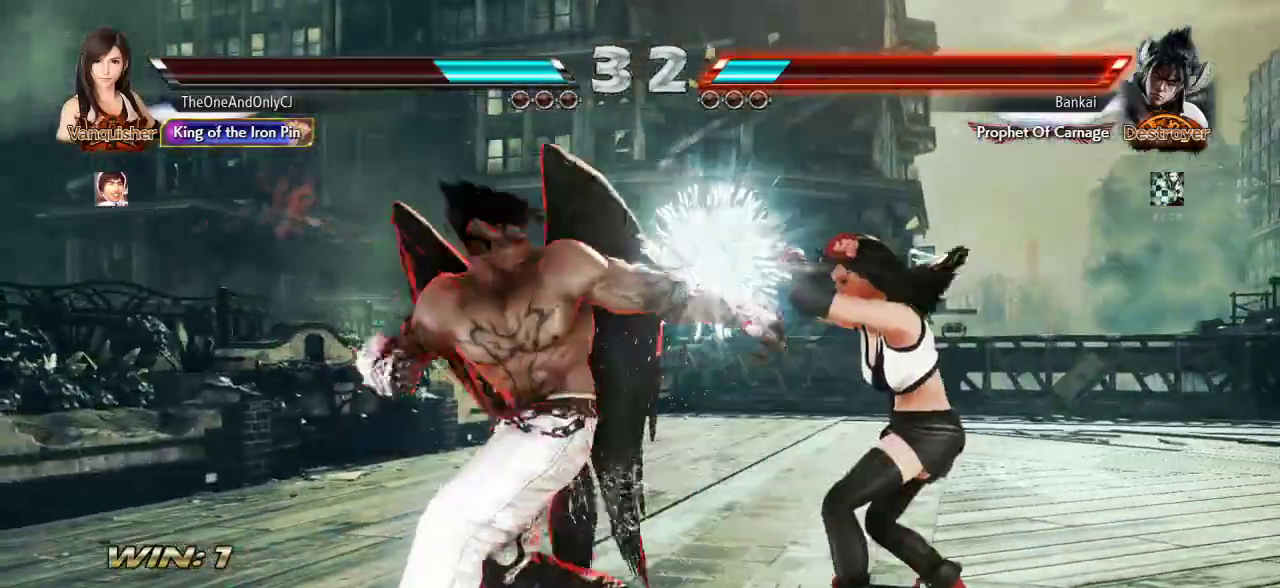
{"buttons": [], "left_stick": "down-right", "events": [[467, "left_stick", "down-right"]]}
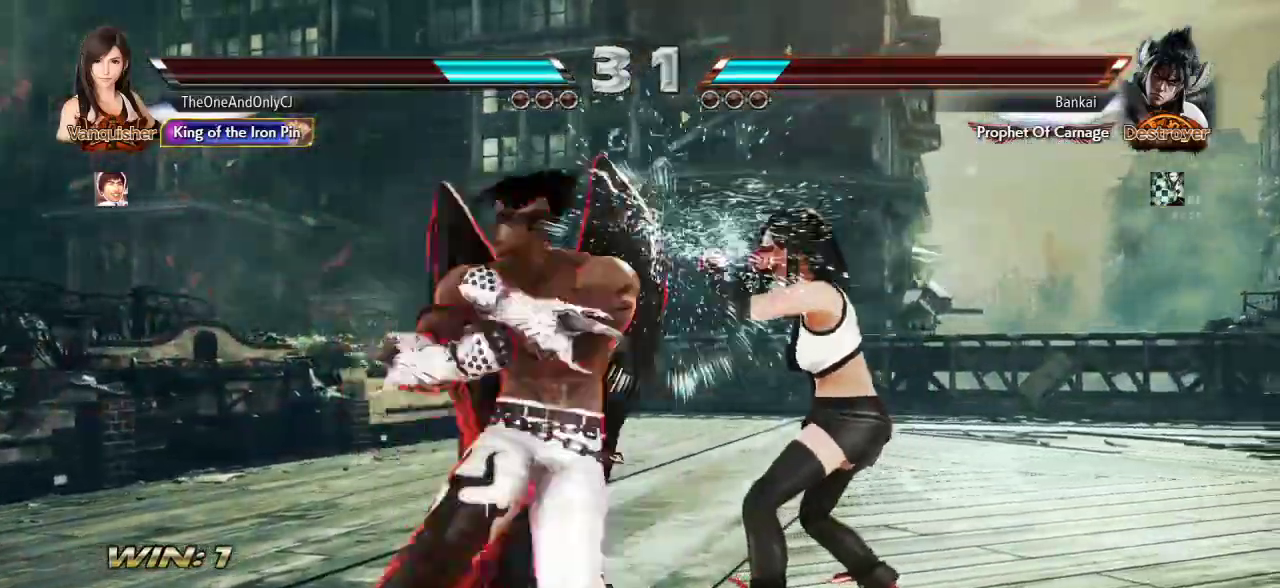
{"buttons": [], "left_stick": "center", "events": [[367, "left_stick", "center"], [417, "TRIANGLE", "down"], [500, "TRIANGLE", "up"]]}
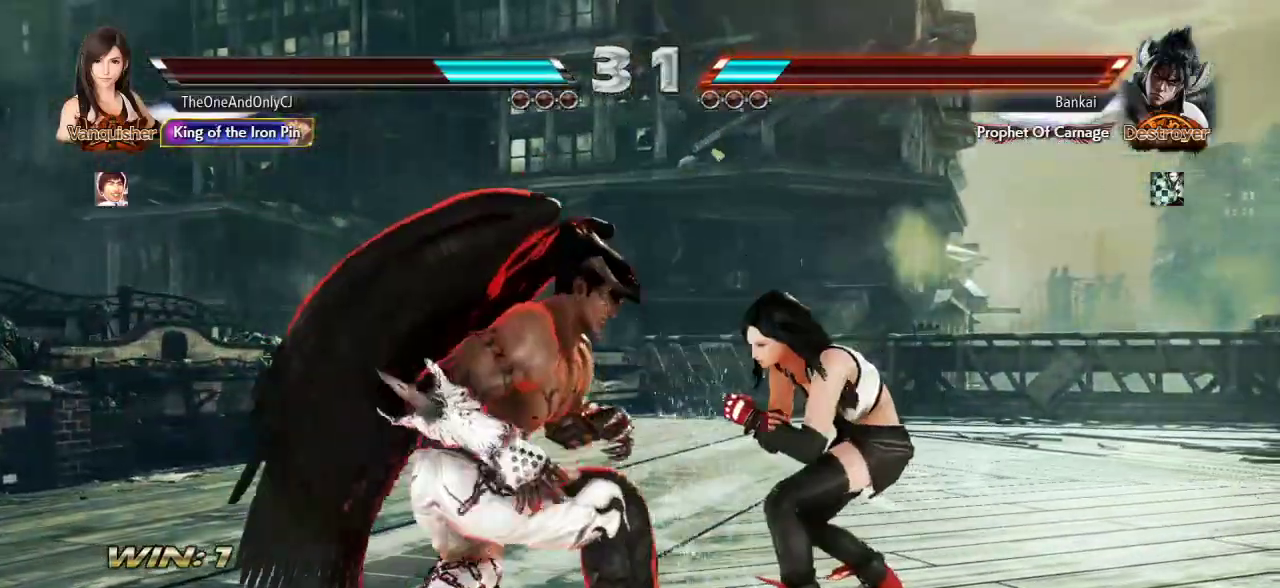
{"buttons": [], "left_stick": "center", "events": [[100, "SQUARE", "down"], [150, "SQUARE", "up"], [200, "SQUARE", "down"], [250, "SQUARE", "up"], [283, "SQUARE", "down"], [350, "SQUARE", "up"]]}
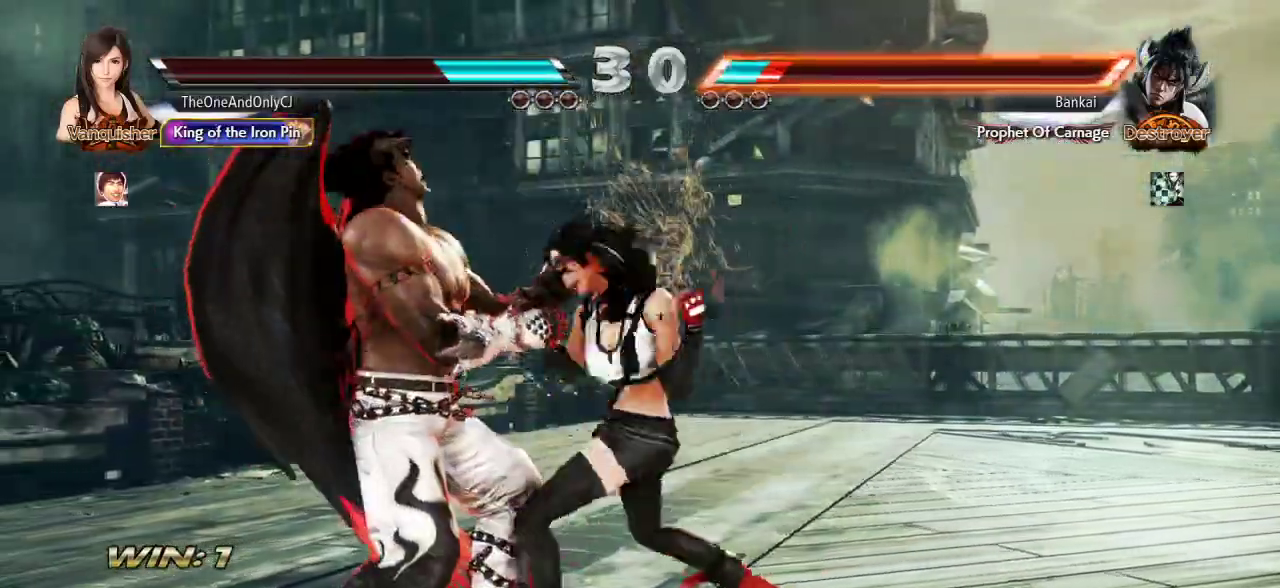
{"buttons": [], "left_stick": "left", "events": [[367, "left_stick", "left"], [433, "left_stick", "center"], [500, "left_stick", "left"]]}
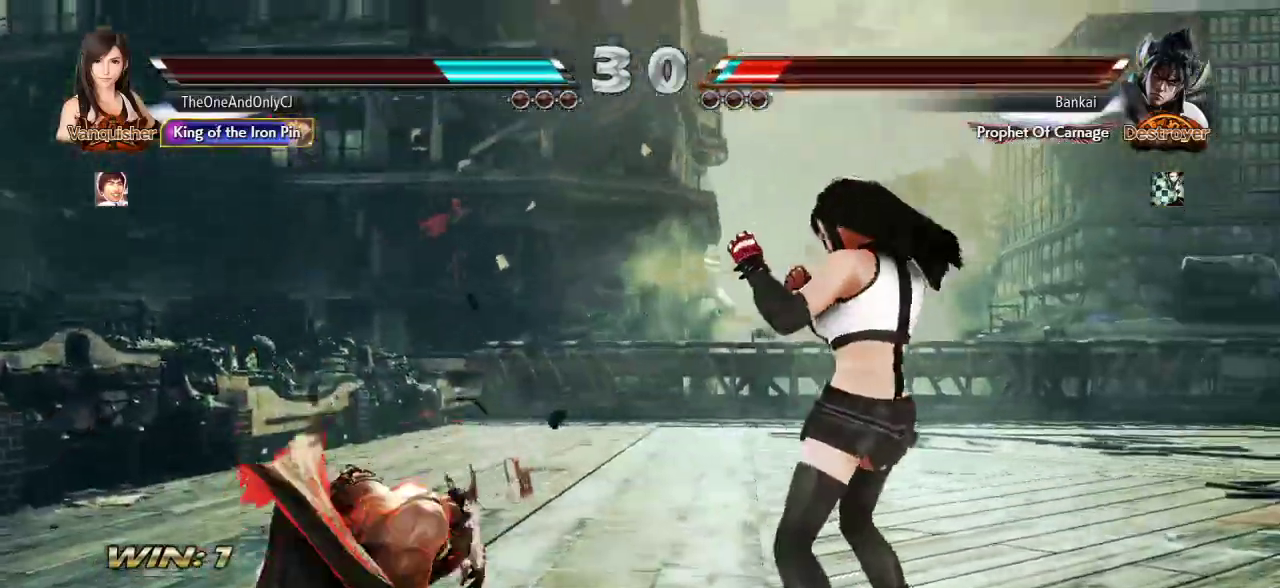
{"buttons": [], "left_stick": "left", "events": [[100, "left_stick", "down"], [133, "CROSS", "down"], [183, "CROSS", "up"], [200, "CIRCLE", "down"], [200, "left_stick", "center"], [267, "CIRCLE", "up"], [267, "left_stick", "left"]]}
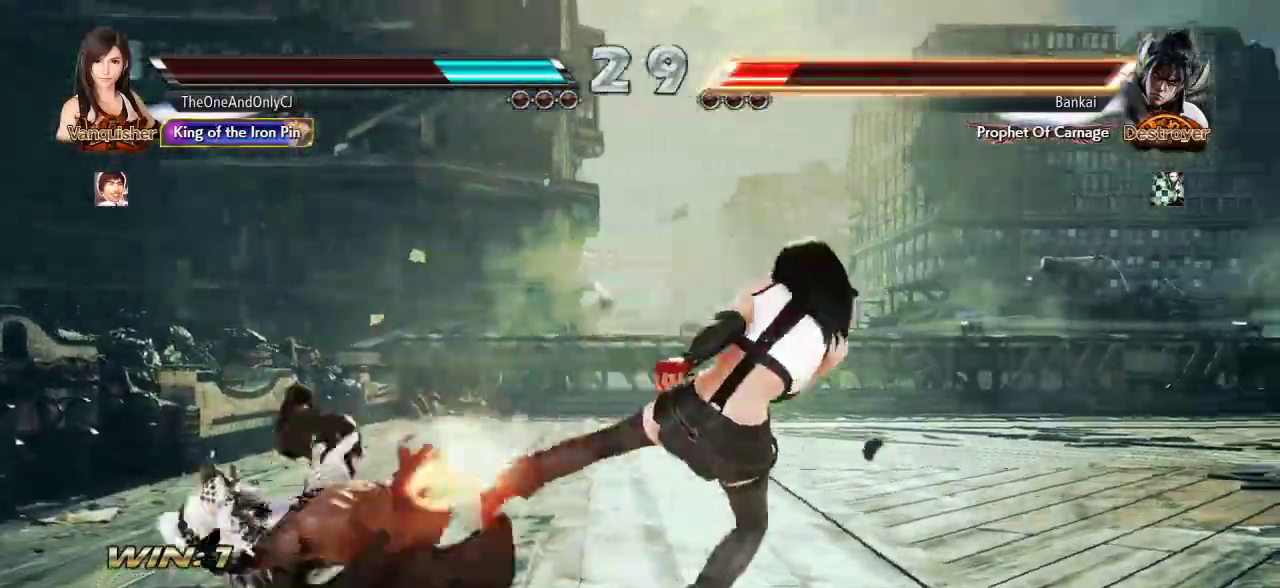
{"buttons": [], "left_stick": "left", "events": []}
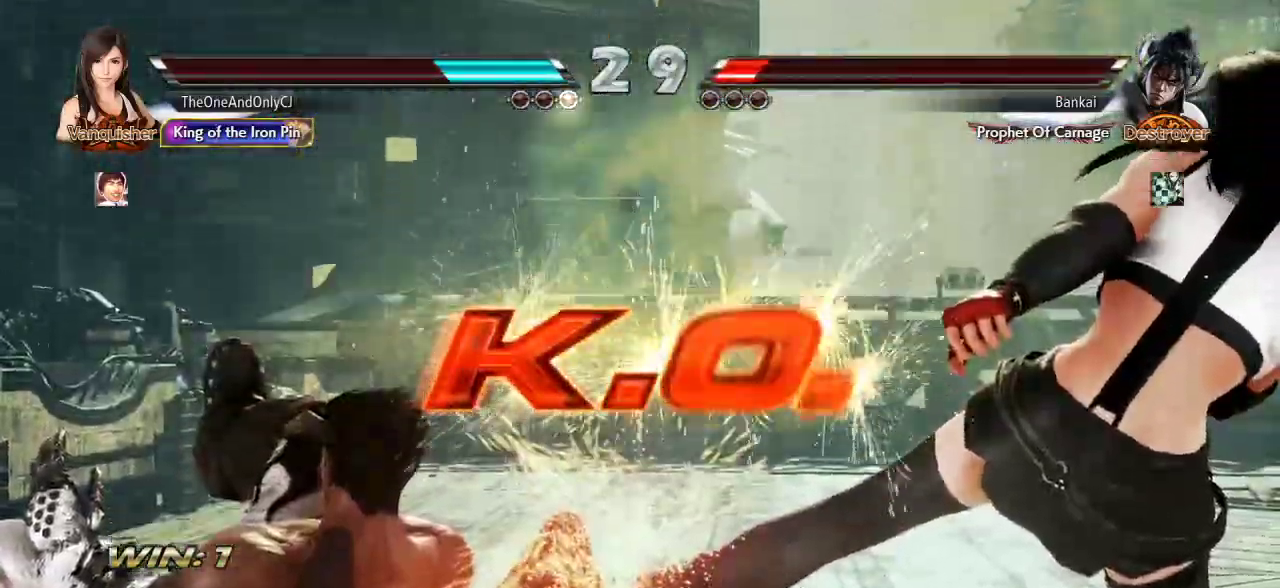
{"buttons": [], "left_stick": "left"}
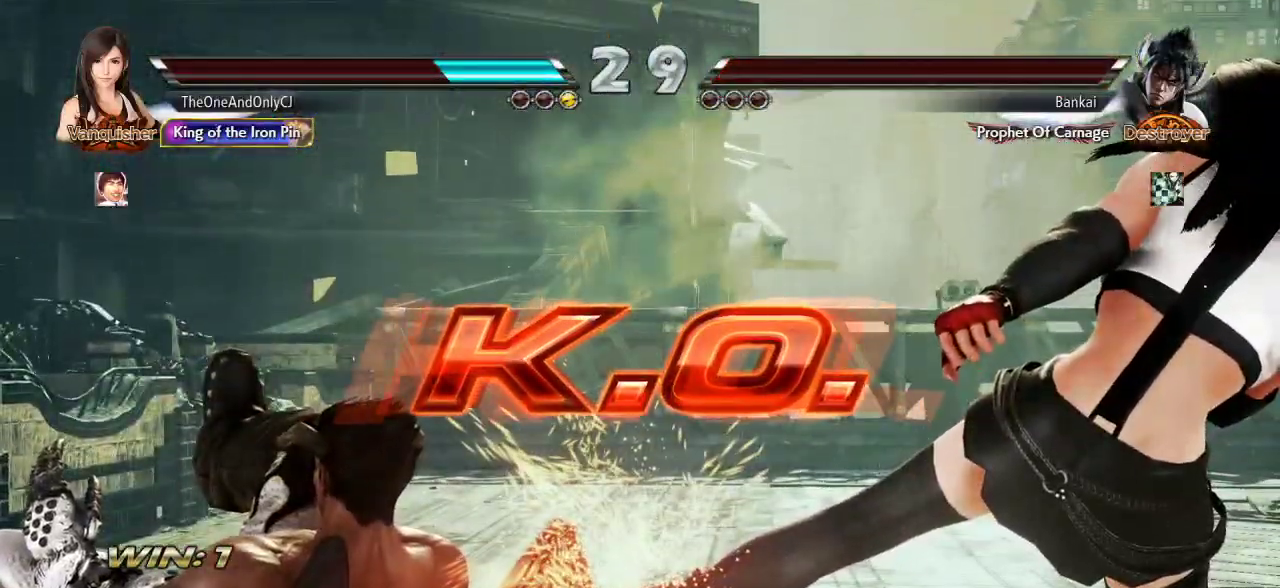
{"buttons": [], "left_stick": "left", "events": []}
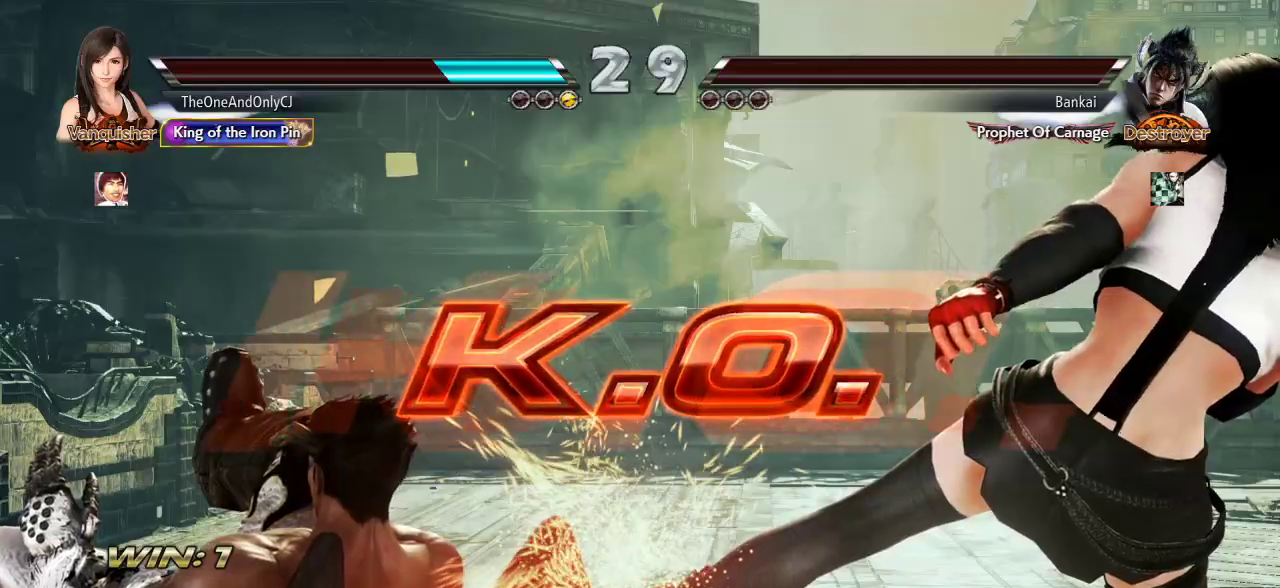
{"buttons": [], "left_stick": "left", "events": []}
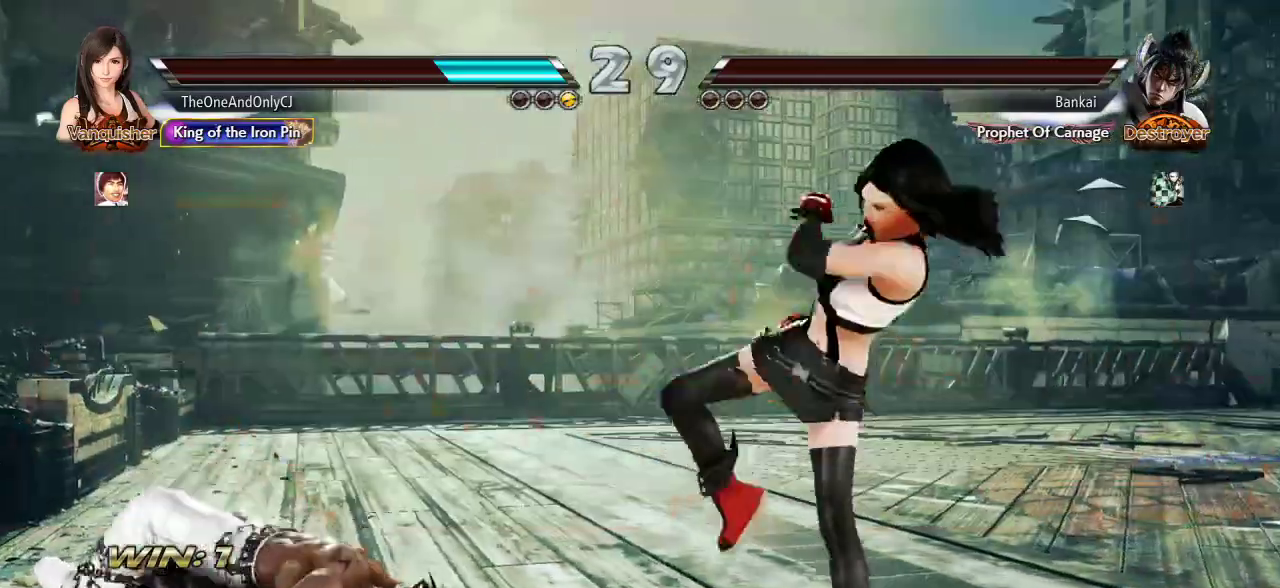
{"buttons": [], "left_stick": "center"}
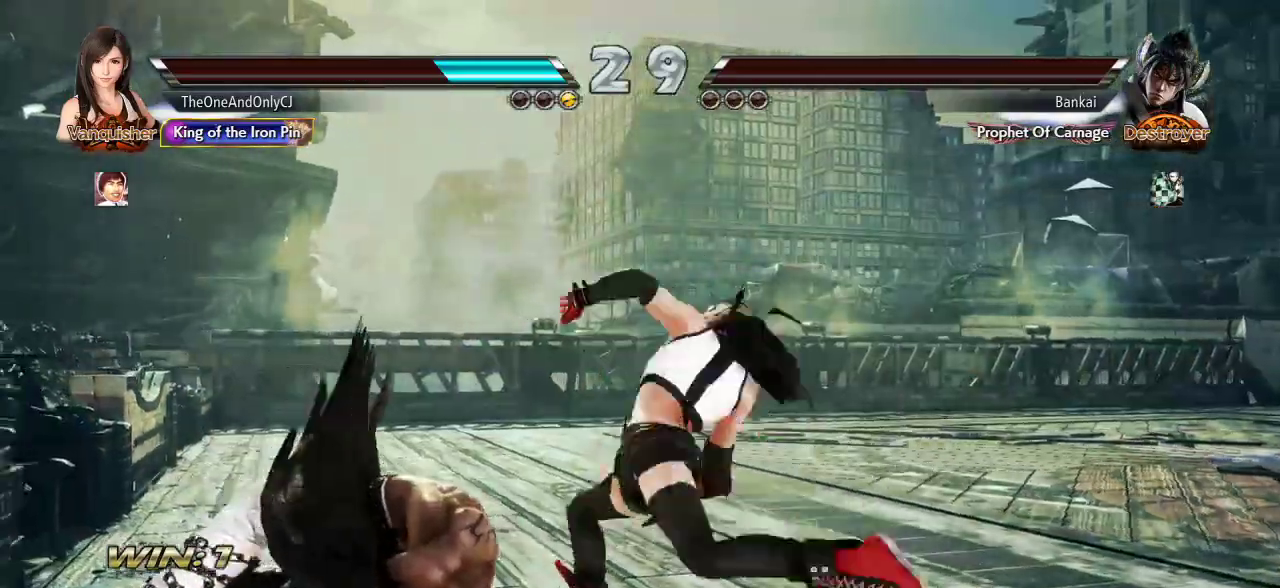
{"buttons": [], "left_stick": "center", "events": []}
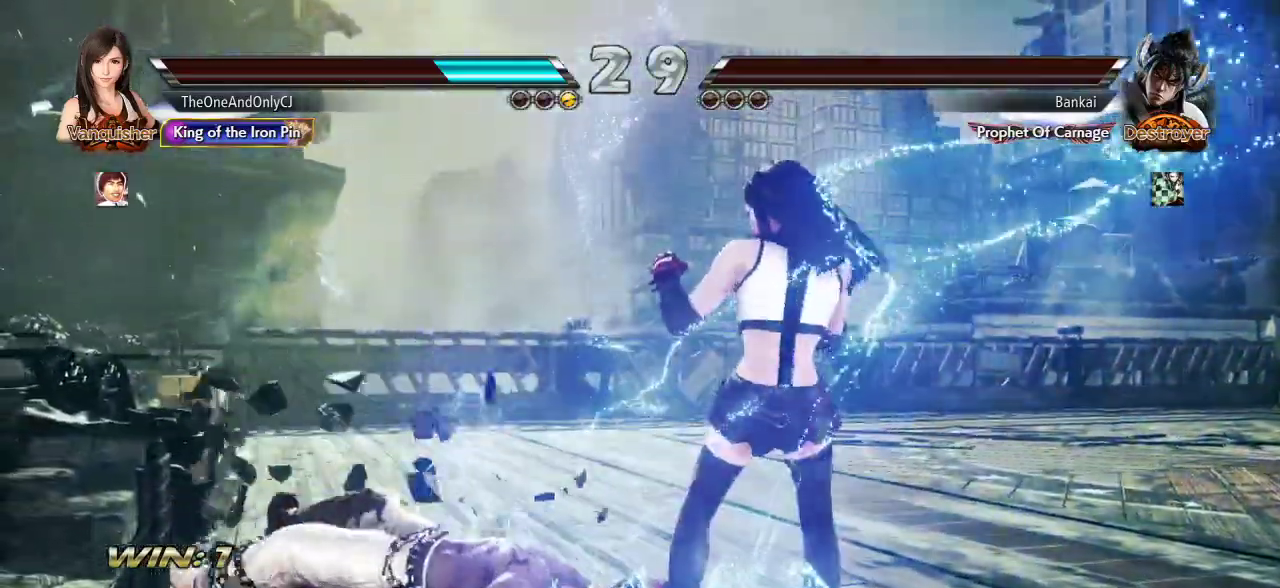
{"buttons": [], "left_stick": "center"}
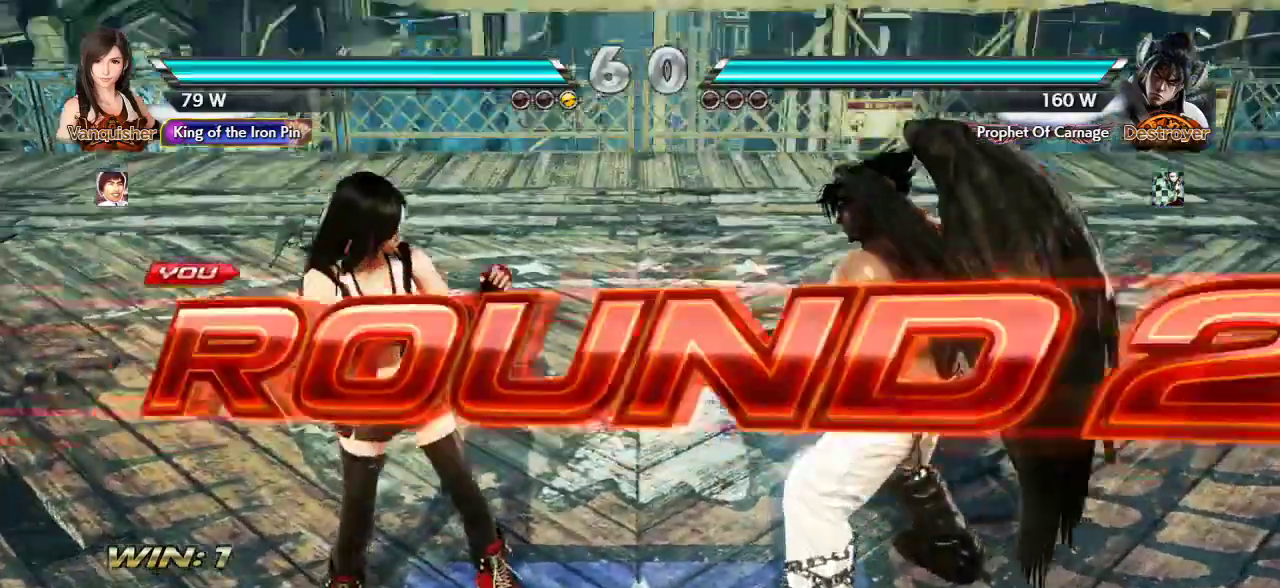
{"buttons": [], "left_stick": "center", "events": []}
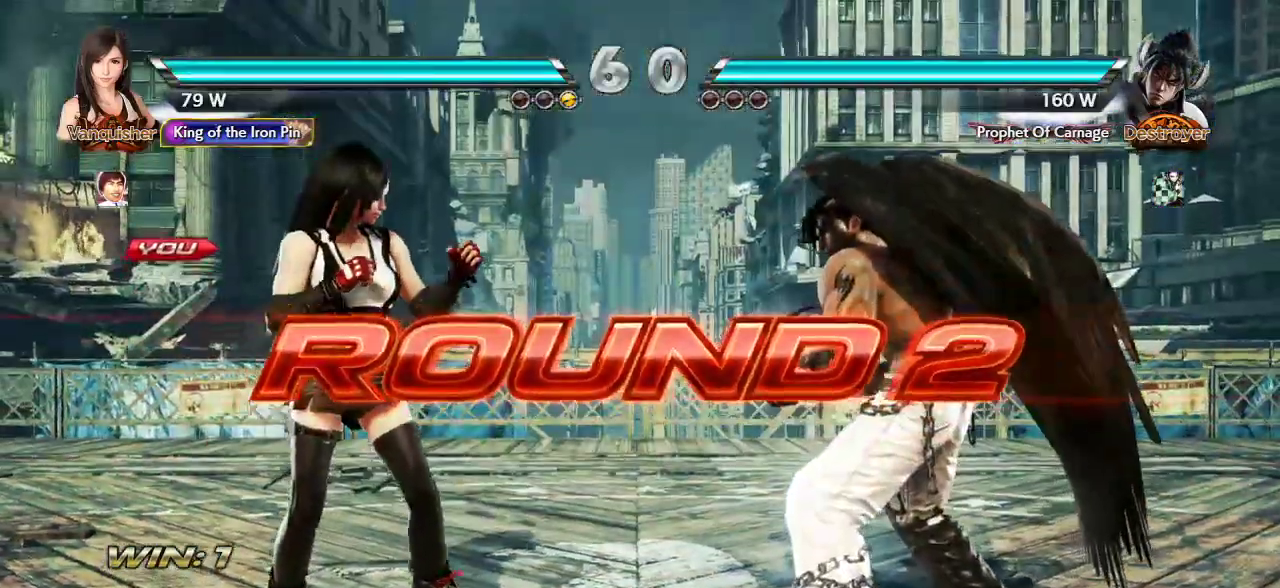
{"buttons": [], "left_stick": "center", "events": []}
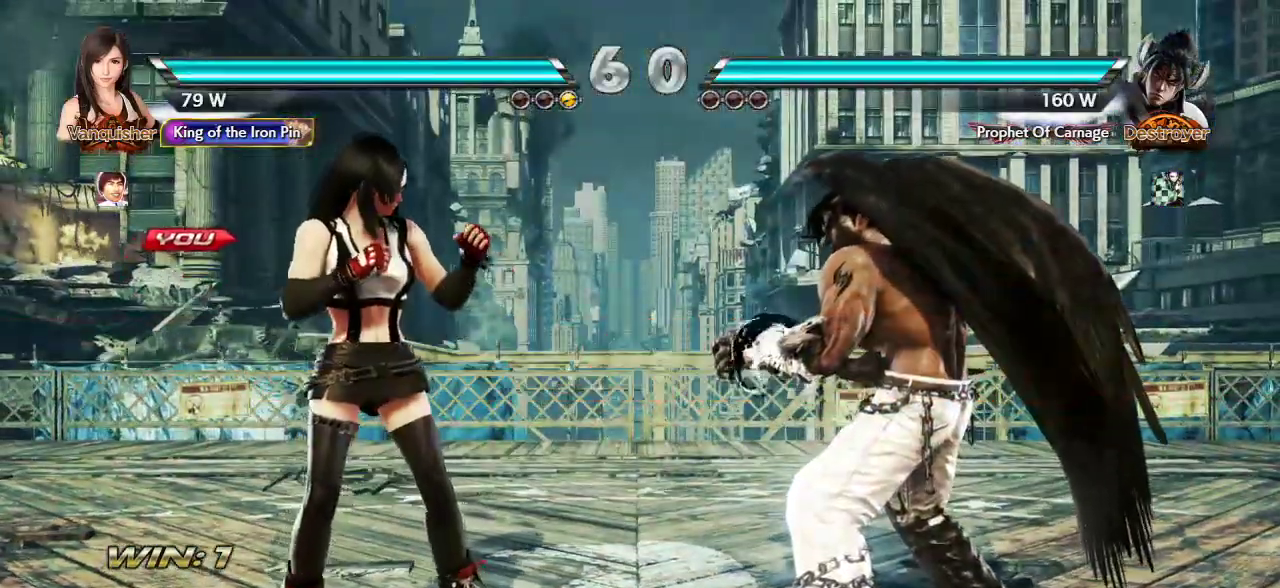
{"buttons": [], "left_stick": "center", "events": []}
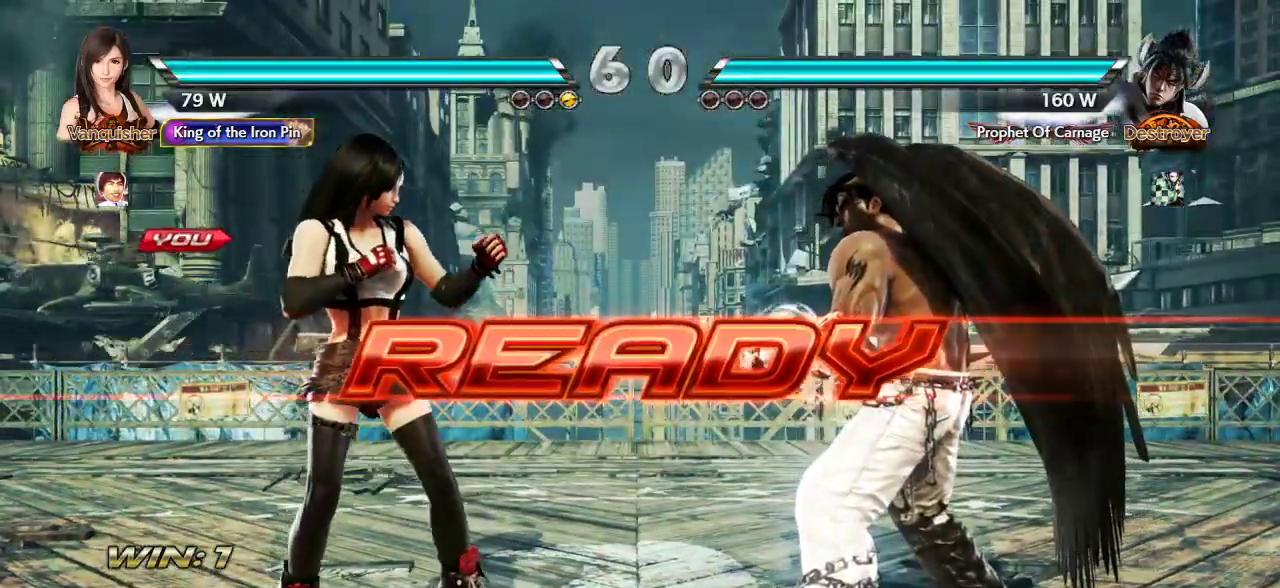
{"buttons": [], "left_stick": "center", "events": []}
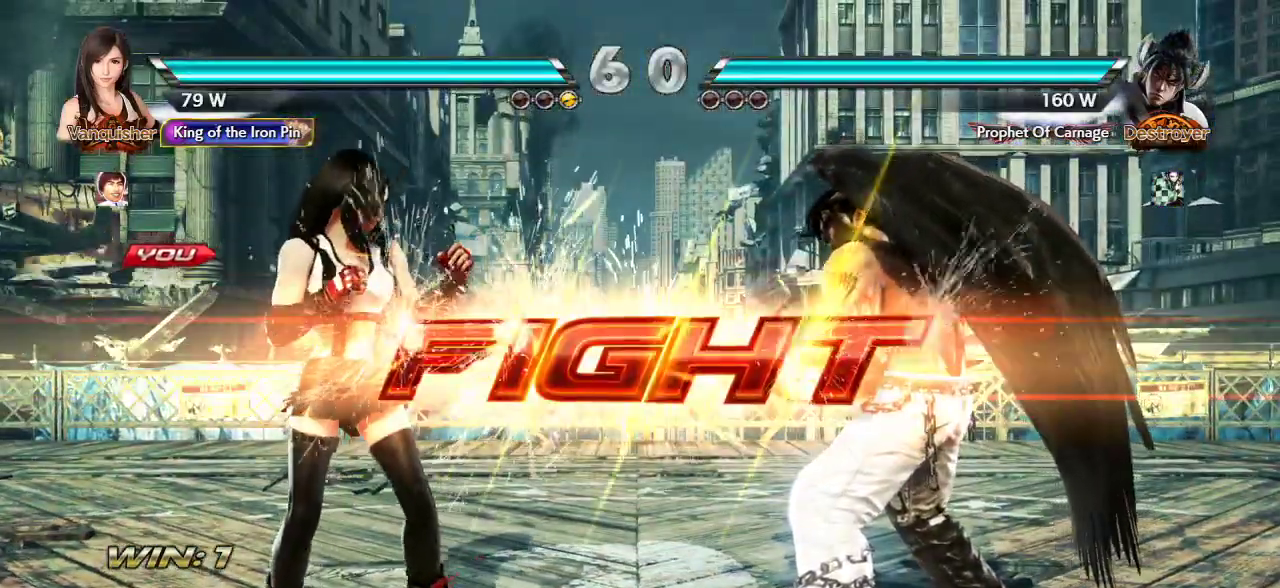
{"buttons": [], "left_stick": "center"}
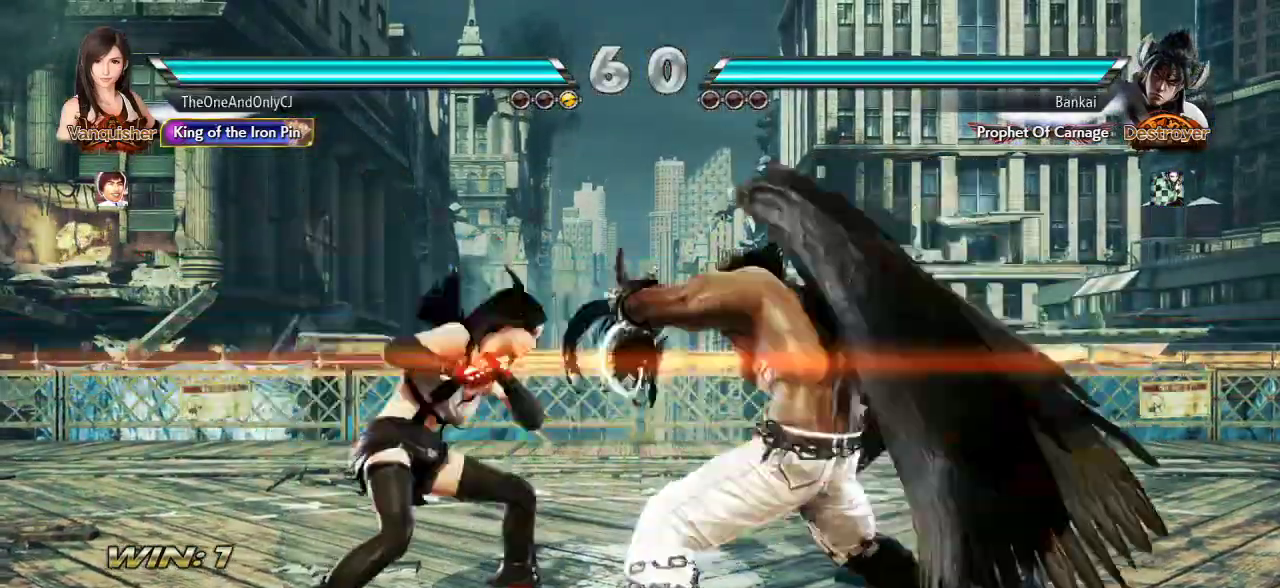
{"buttons": [], "left_stick": "center", "events": [[133, "left_stick", "left"], [333, "left_stick", "center"], [400, "SQUARE", "down"], [483, "SQUARE", "up"]]}